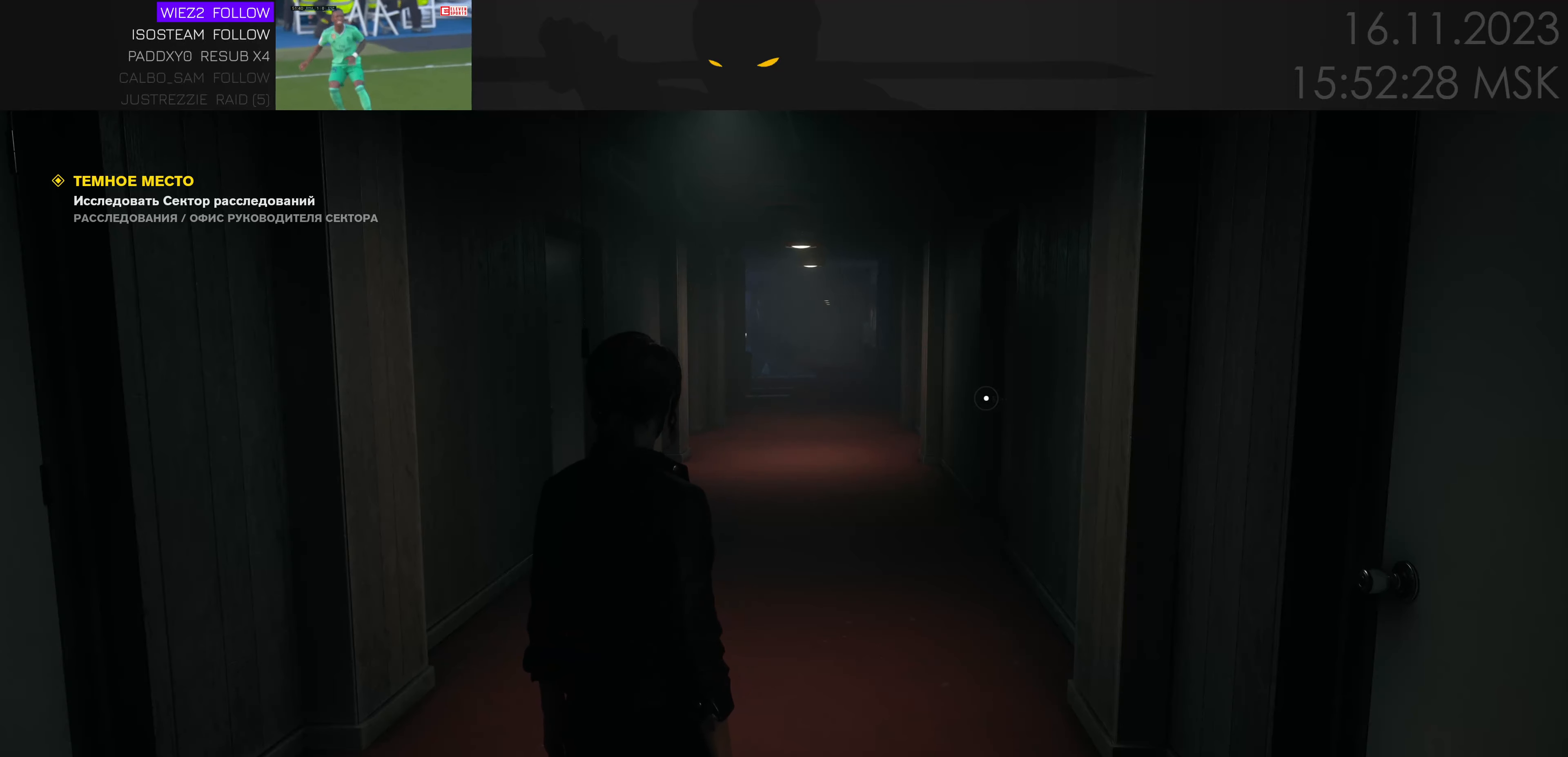
Gameplay with keyboard and mouse; each line is a JSON object with the keys and mouse buttons held at the frame after it. "events" lists presses ("down") and releases ("up") of "1", "2", "3", "4", "a", "alt", "c", "caps_lock", "ctrl", "d", "e", "f", "q", "r", "s", "shift", "space", "super", "tab", "tilde", "v", "w", "x", "z" and "mouse_wheel" between this image and that frame as [ms after this image, input, new state], when the widget could be followed in between. "mouse_wheel" = the "wheel" button of the "mouse" list. No other keys are recorded. "wheel" means that the mouse wheel is clicked or scrolled. Mouse movement is not recorded.
{"keys": ["w"], "mouse": [], "events": [[467, "w", "down"]]}
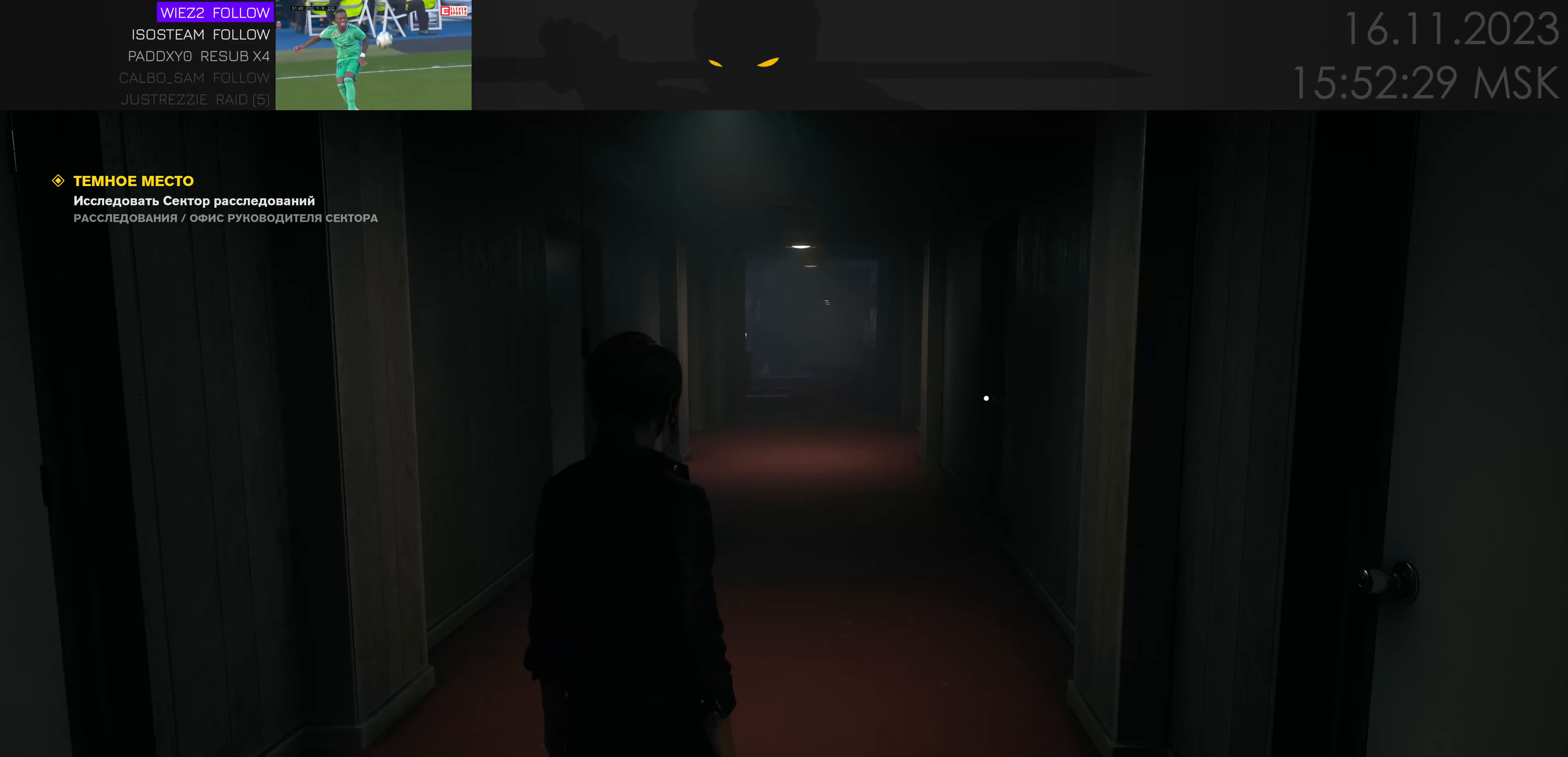
{"keys": ["w"], "mouse": [], "events": []}
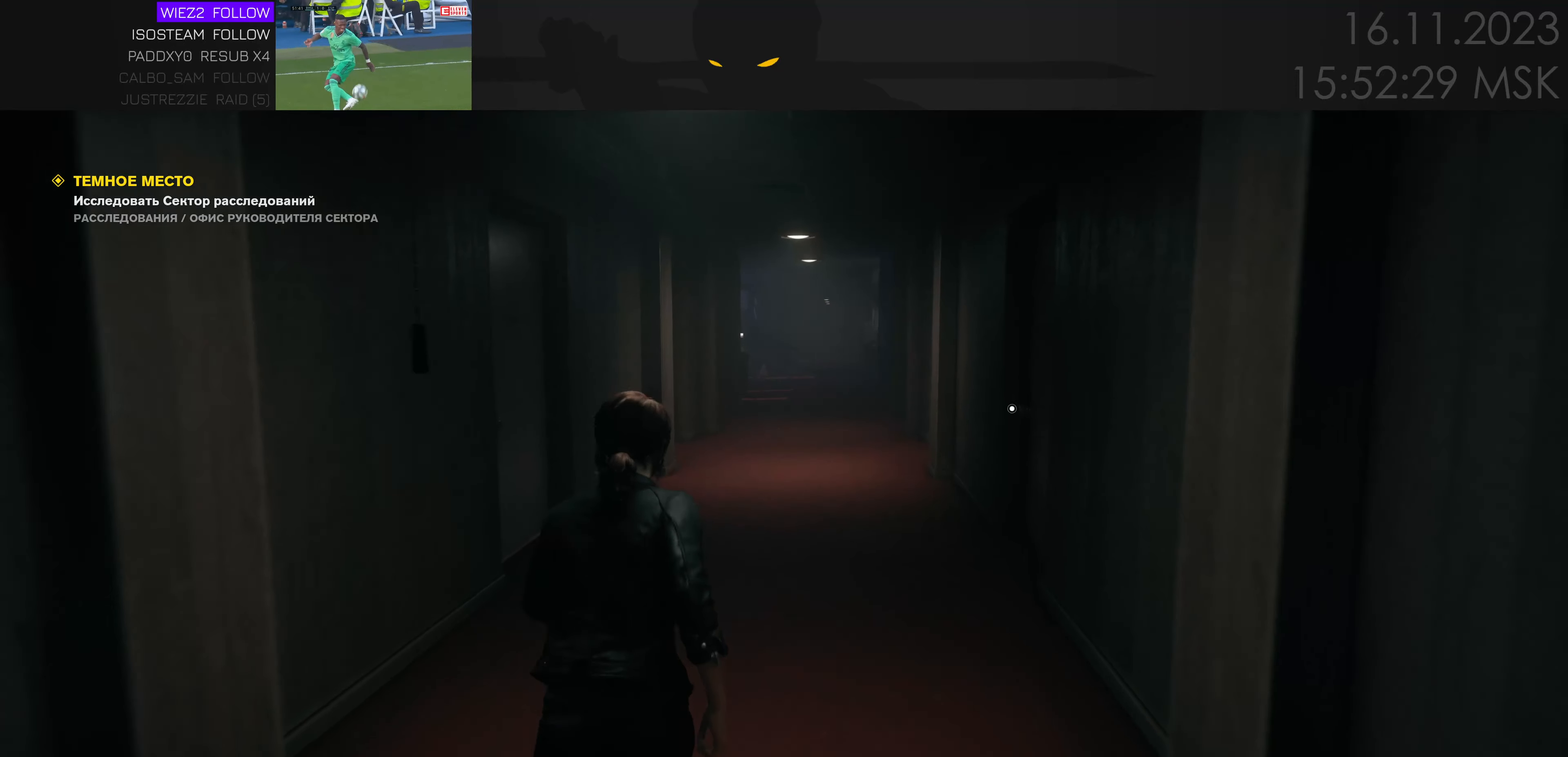
{"keys": [], "mouse": [], "events": [[117, "w", "up"]]}
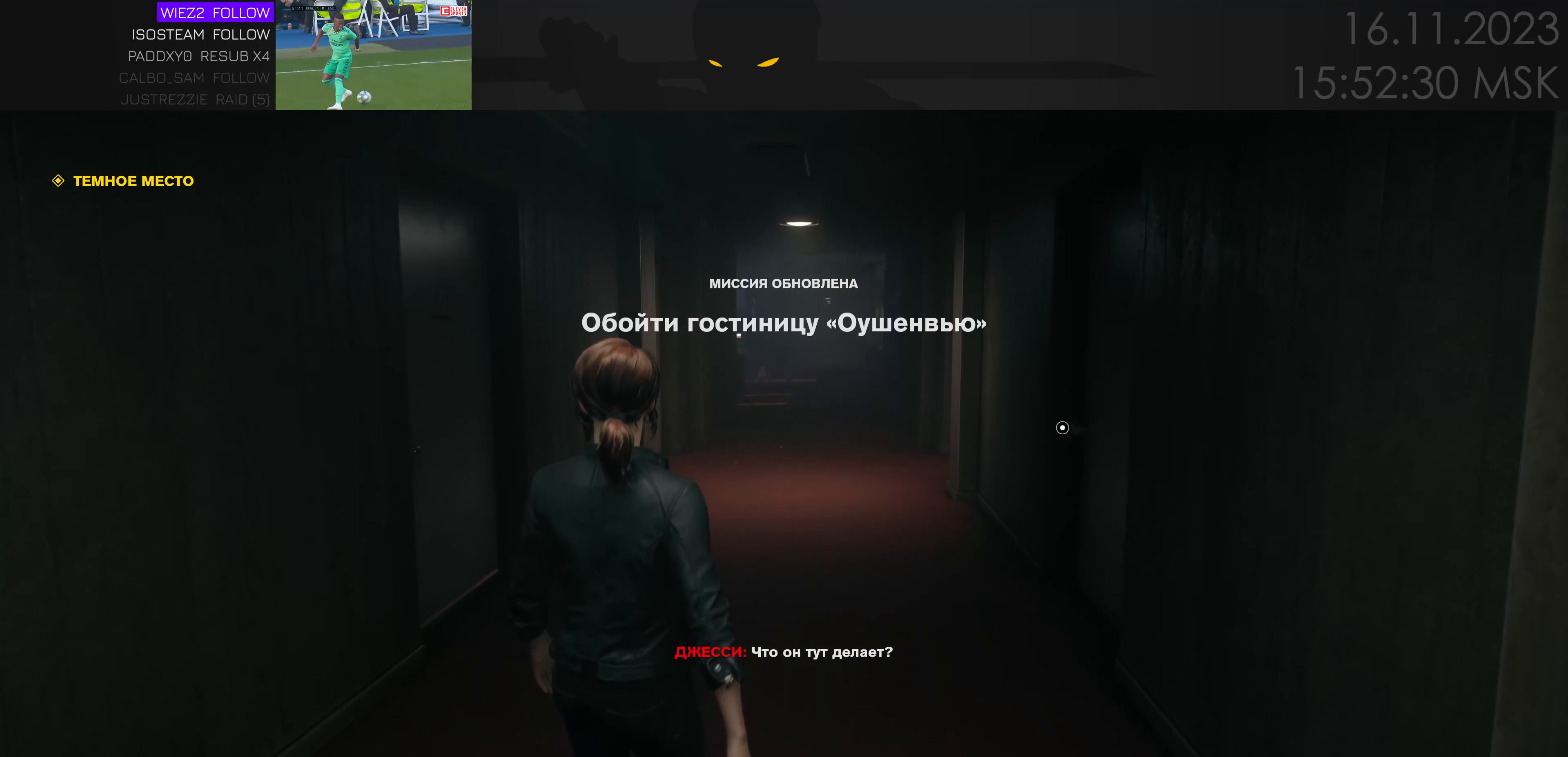
{"keys": [], "mouse": [], "events": []}
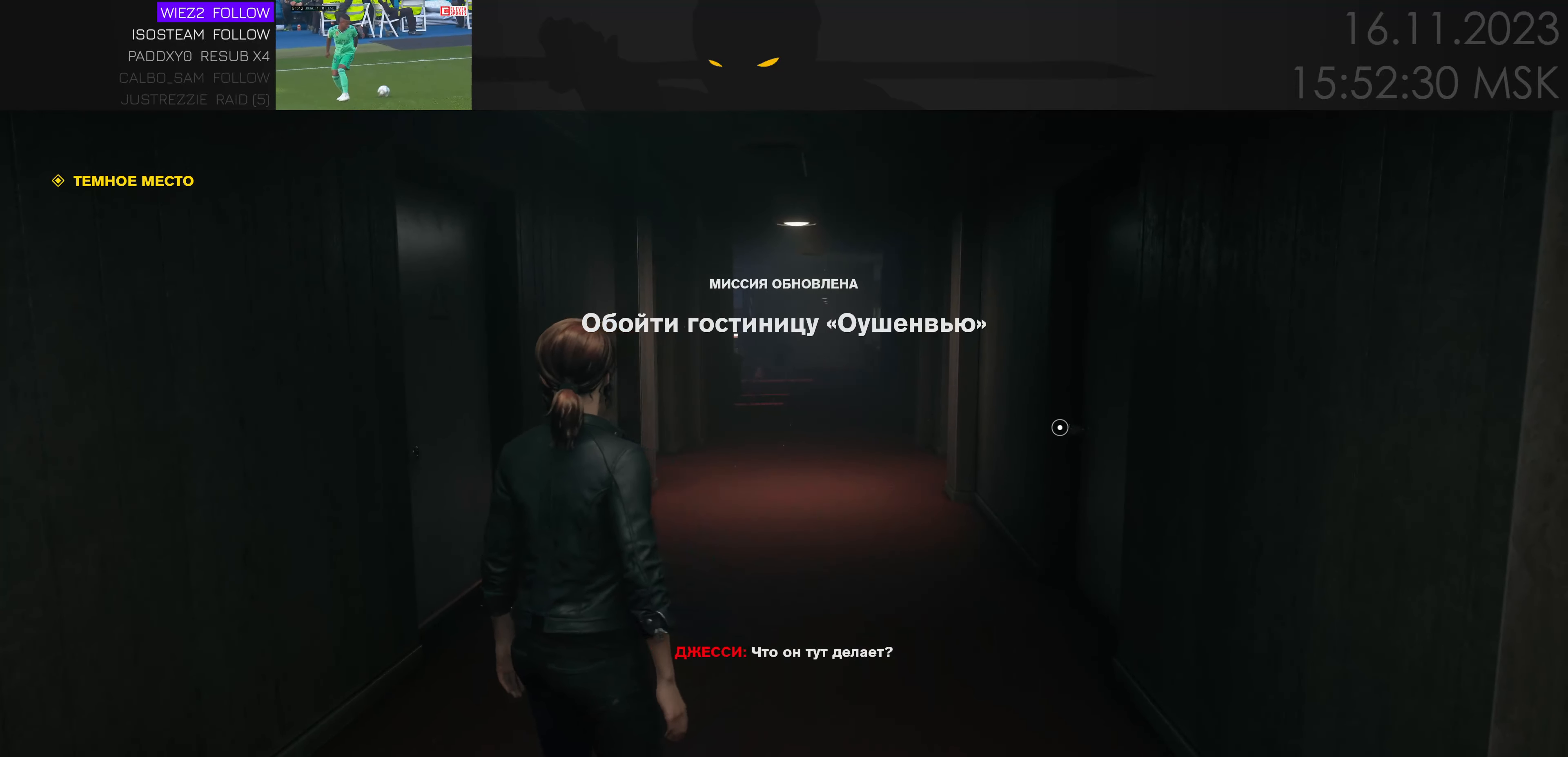
{"keys": ["w"], "mouse": [], "events": [[367, "w", "down"]]}
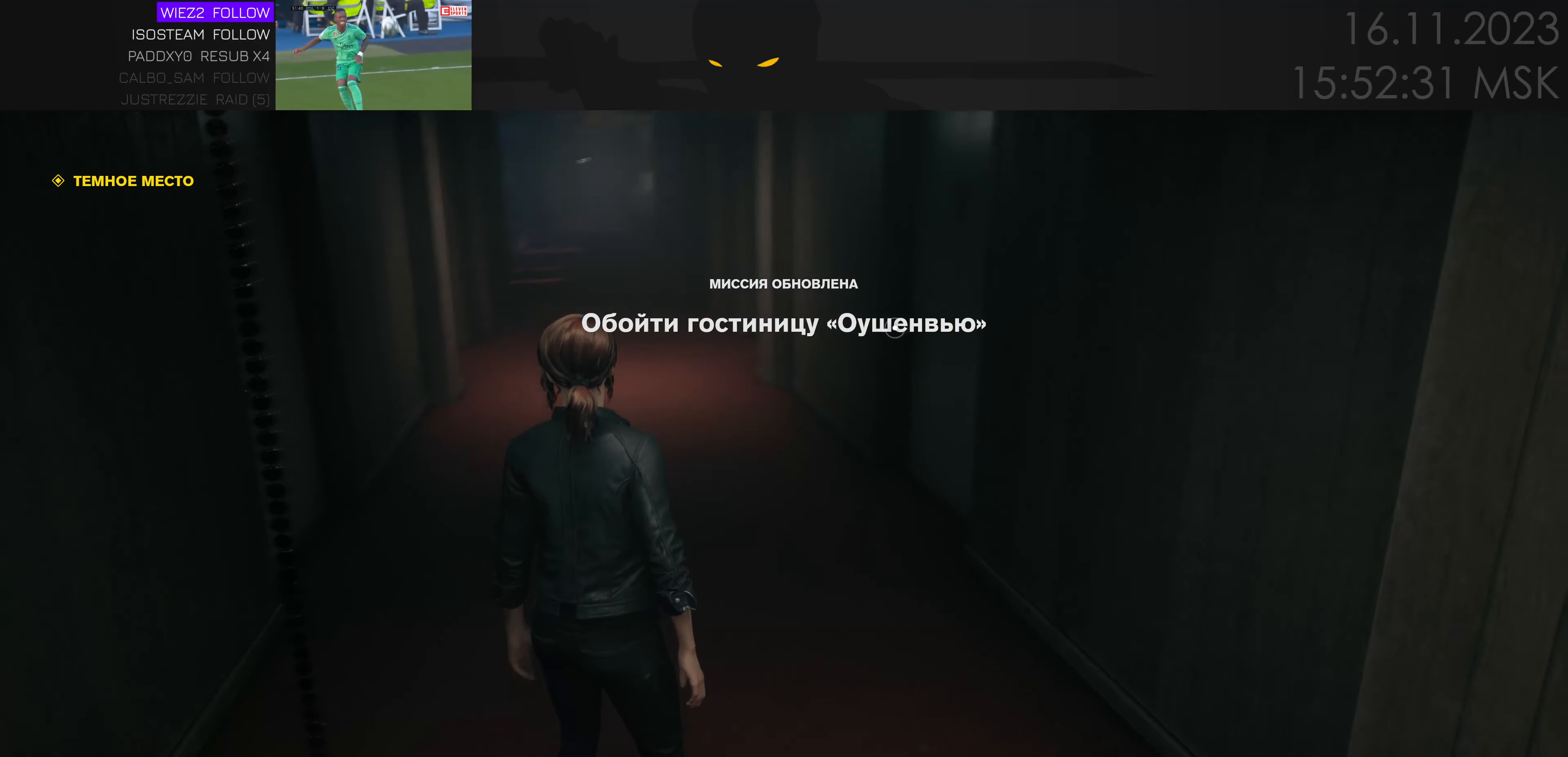
{"keys": ["a", "w"], "mouse": [], "events": [[384, "a", "down"]]}
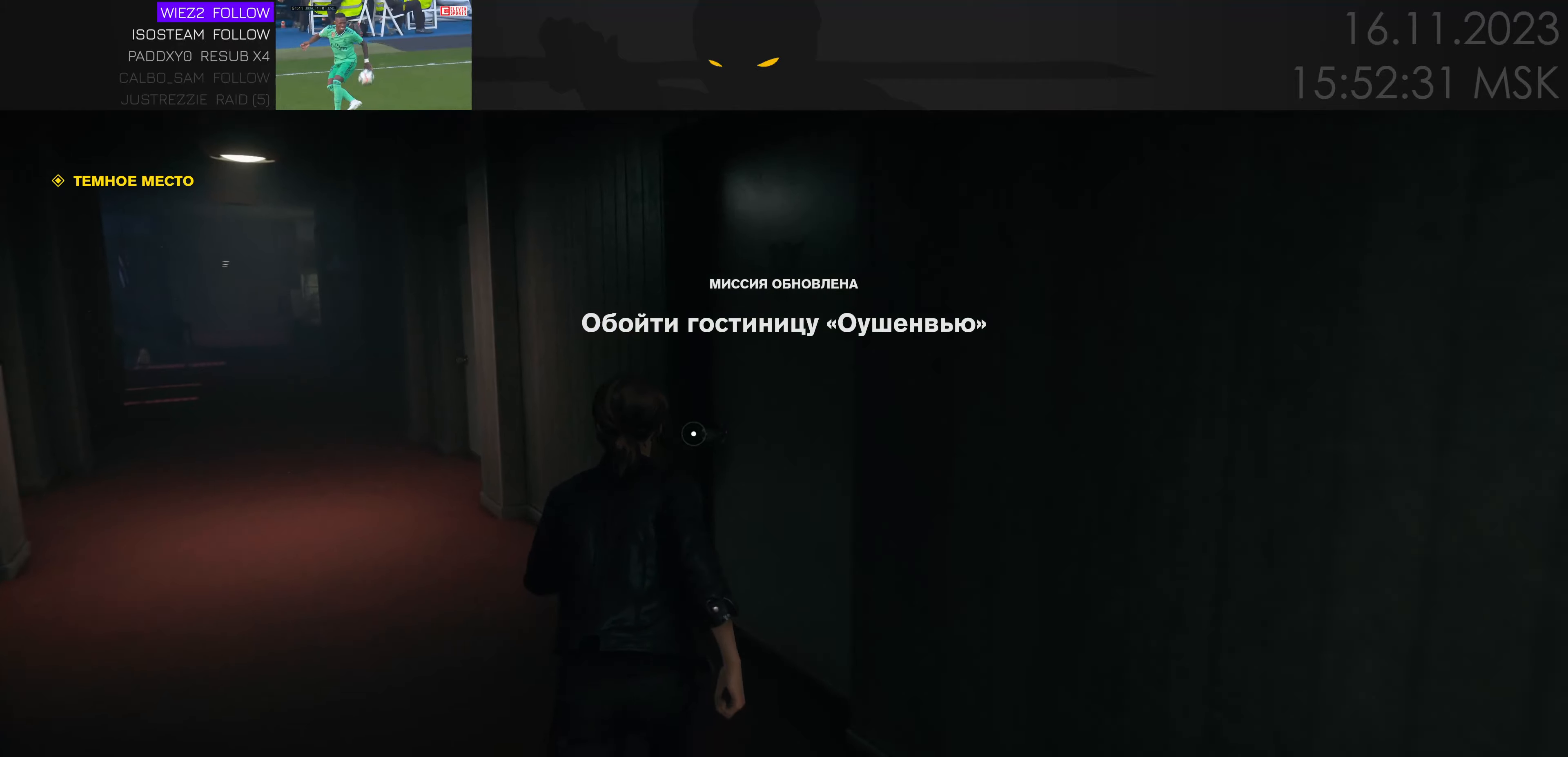
{"keys": ["f"], "mouse": [], "events": [[16, "a", "up"], [266, "w", "up"], [450, "f", "down"]]}
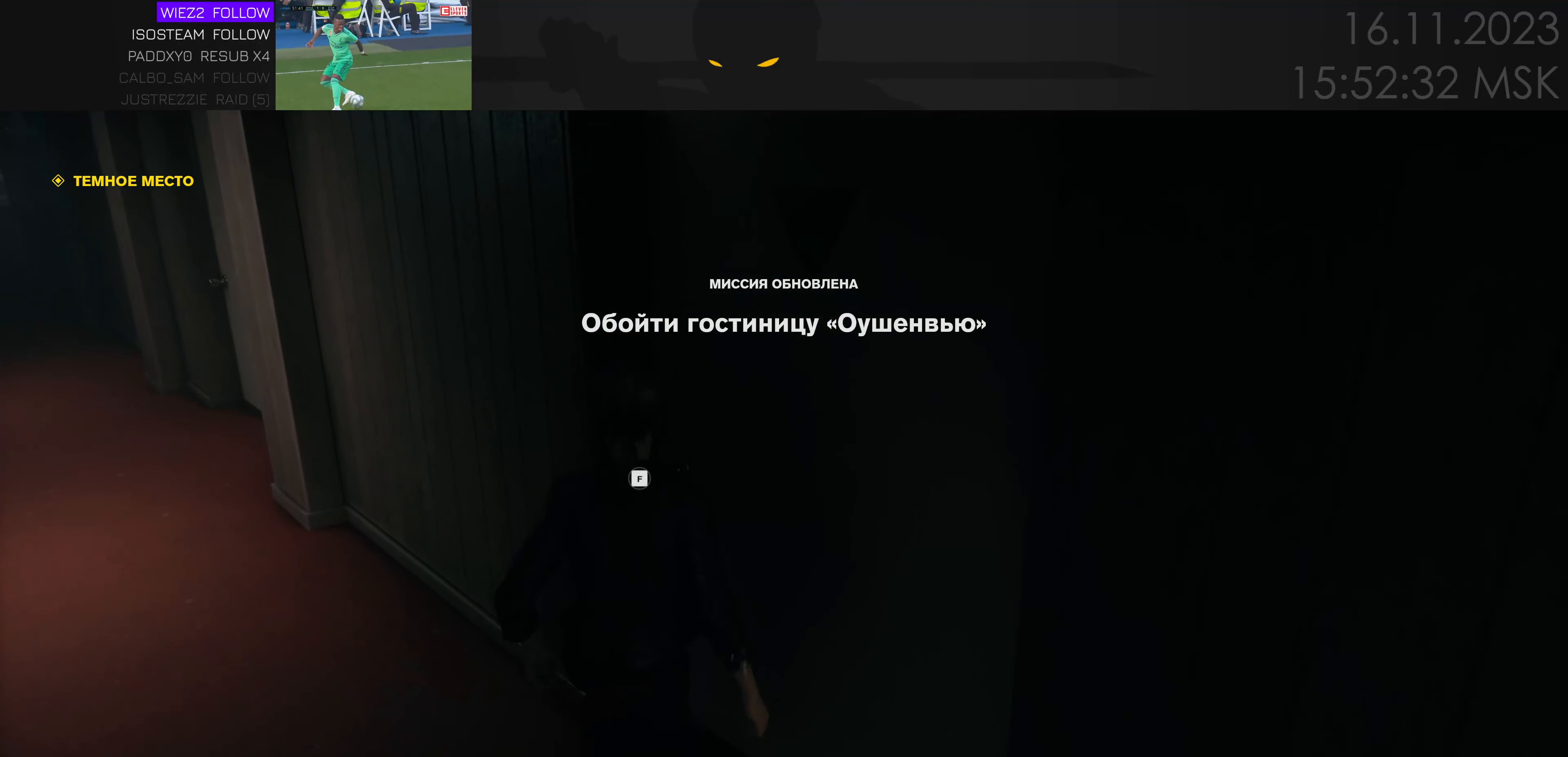
{"keys": ["f"], "mouse": [], "events": []}
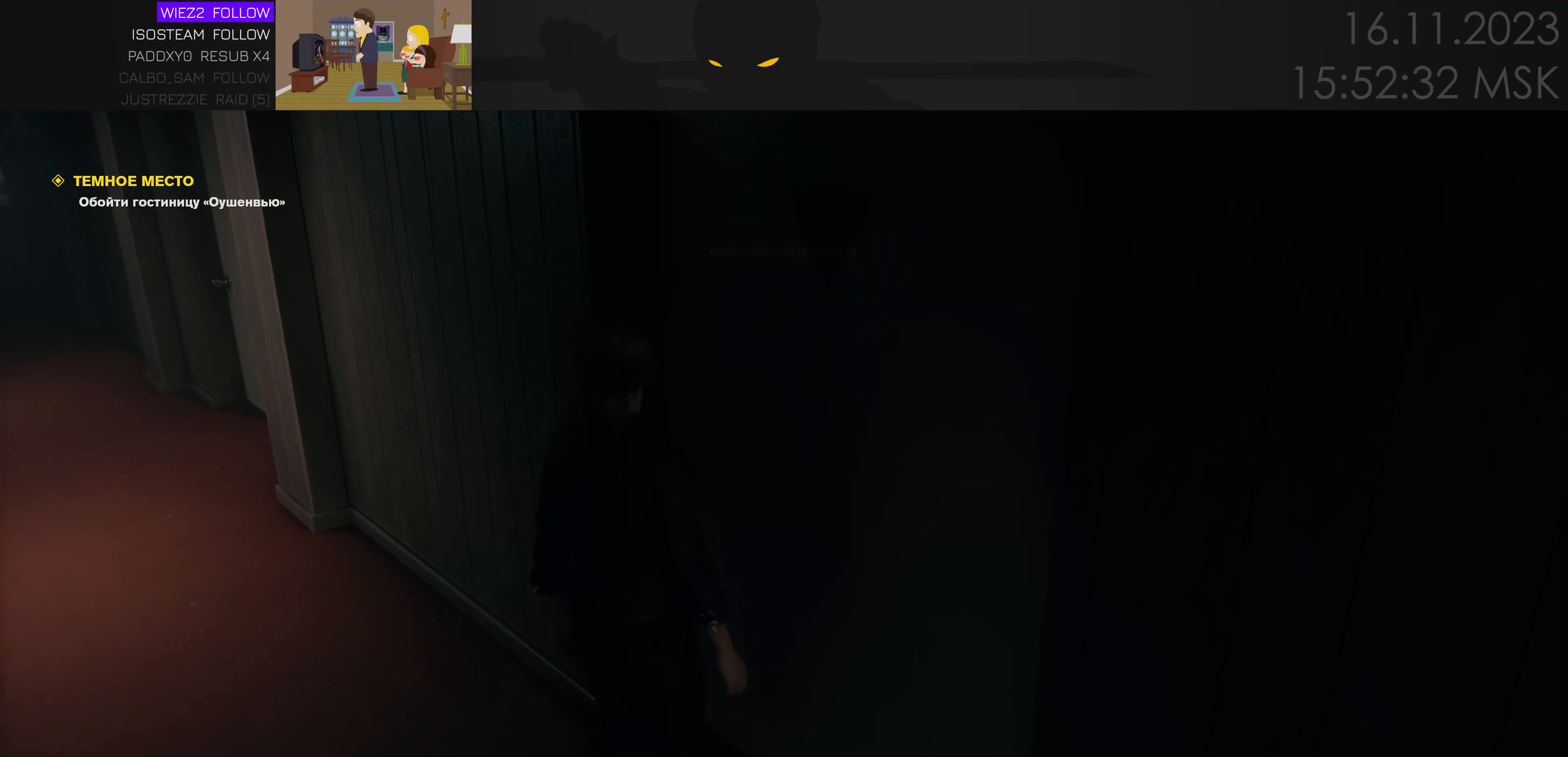
{"keys": [], "mouse": [], "events": [[233, "f", "up"]]}
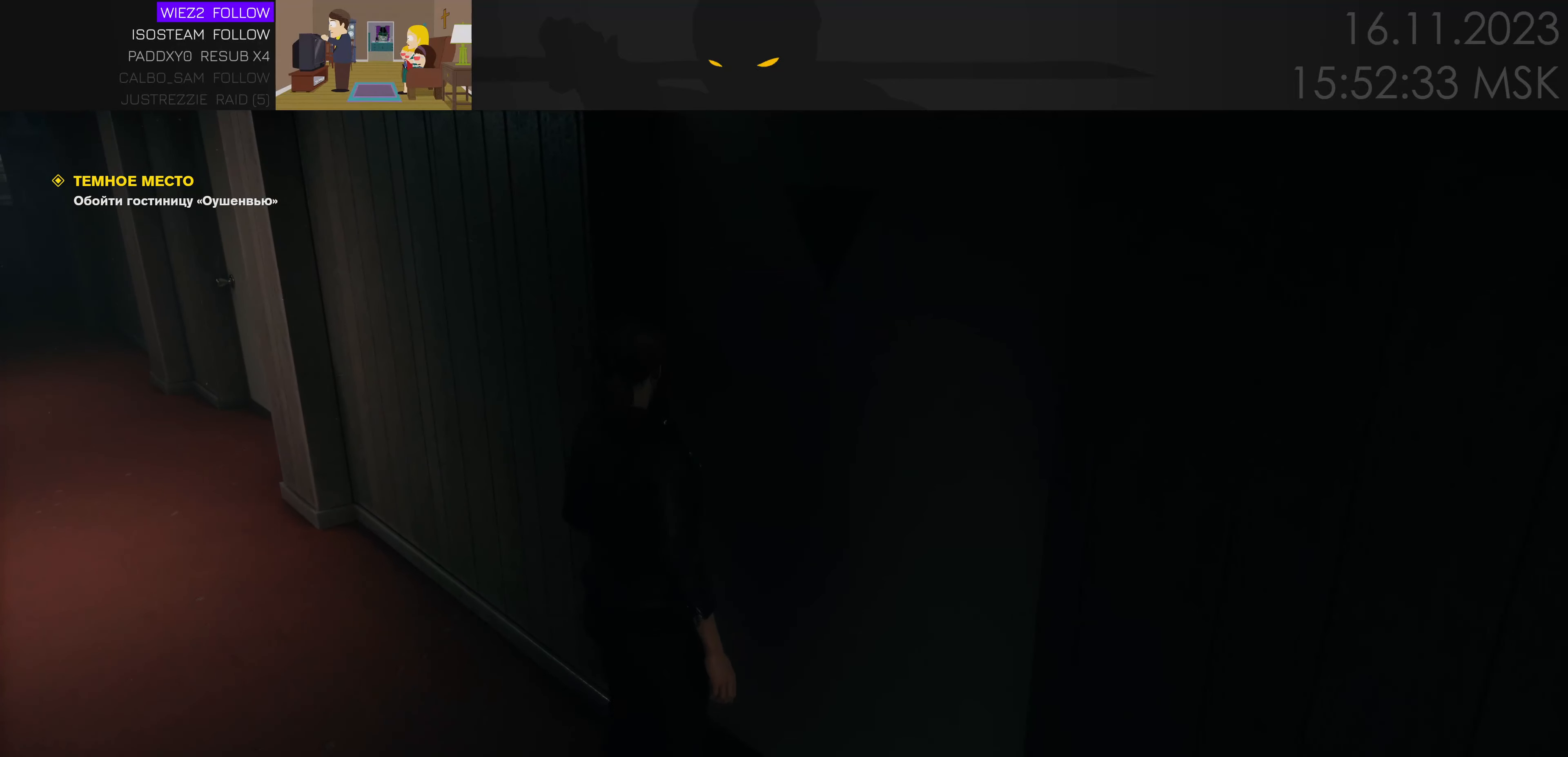
{"keys": ["a", "w"], "mouse": [], "events": [[333, "a", "down"], [366, "w", "down"]]}
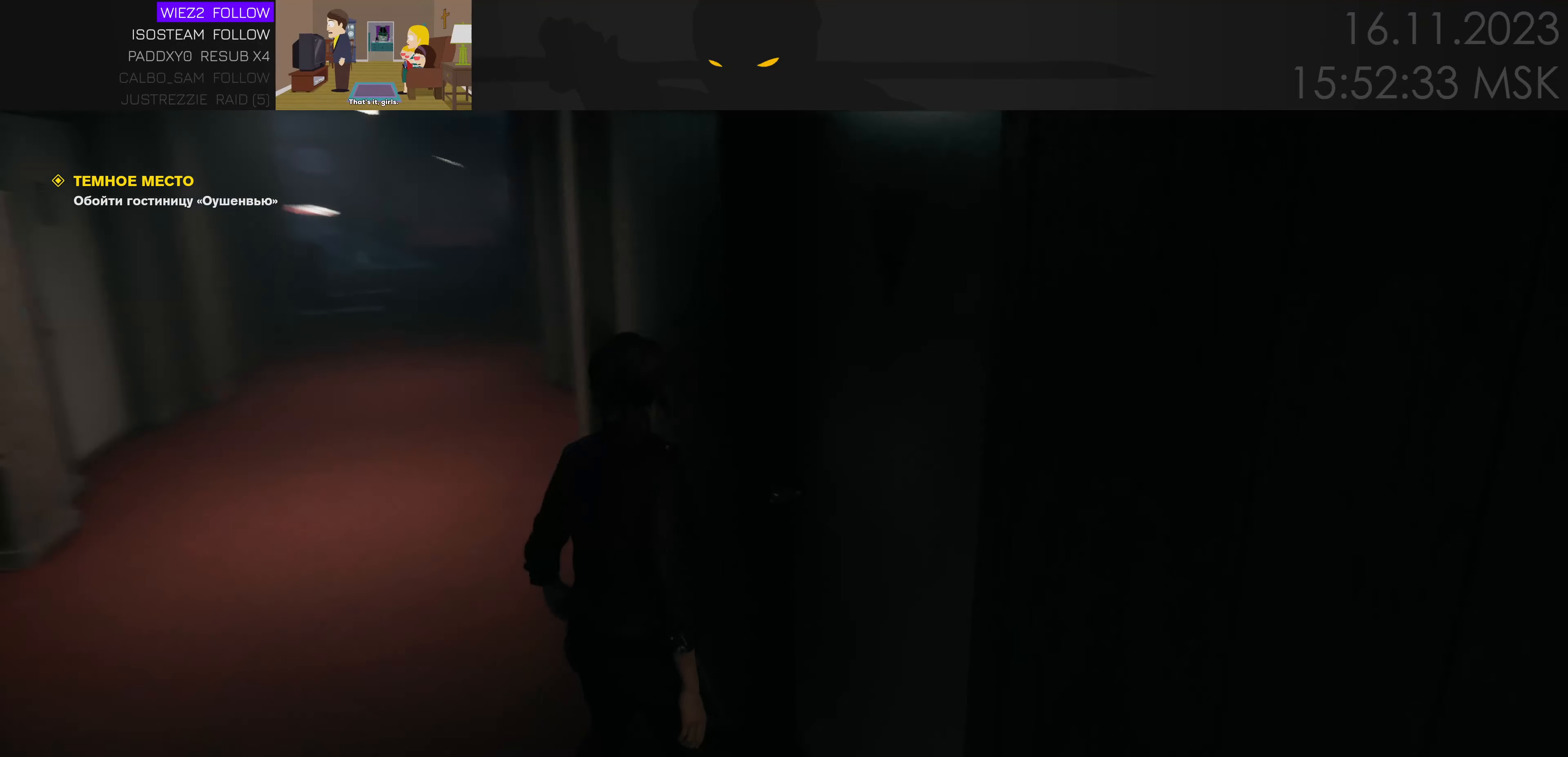
{"keys": ["w"], "mouse": [], "events": [[433, "a", "up"]]}
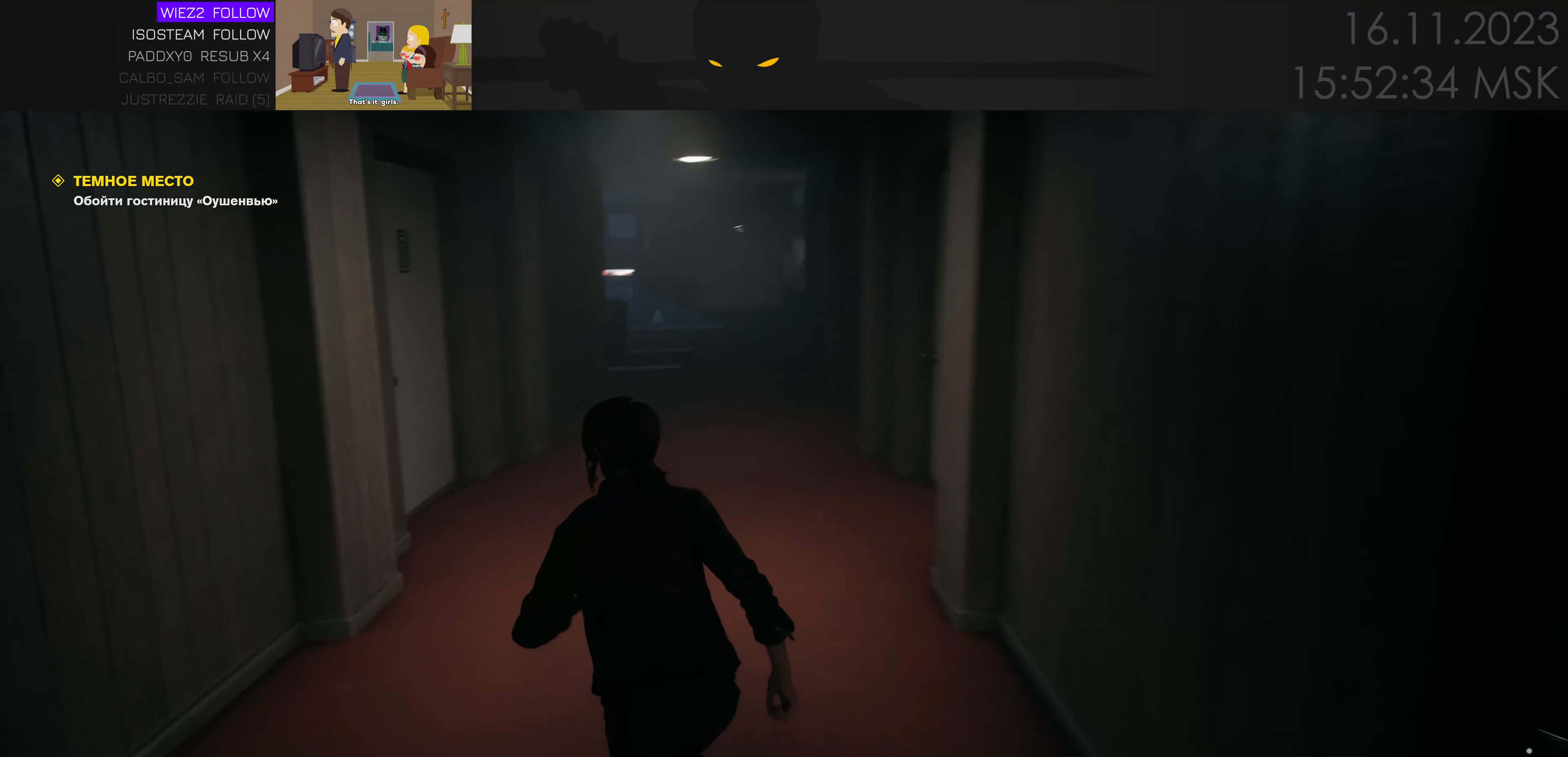
{"keys": ["w"], "mouse": [], "events": []}
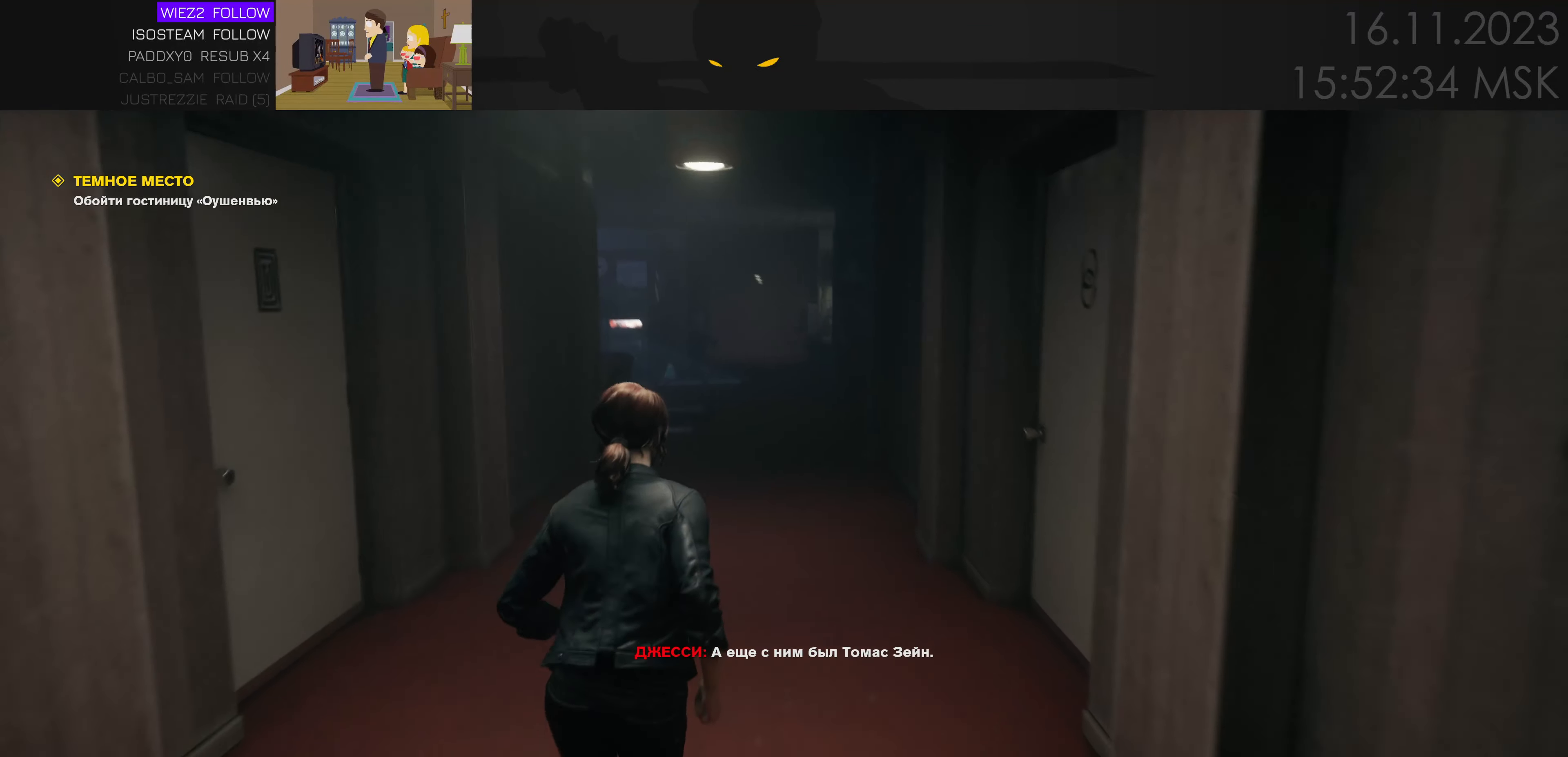
{"keys": [], "mouse": [], "events": [[83, "w", "up"]]}
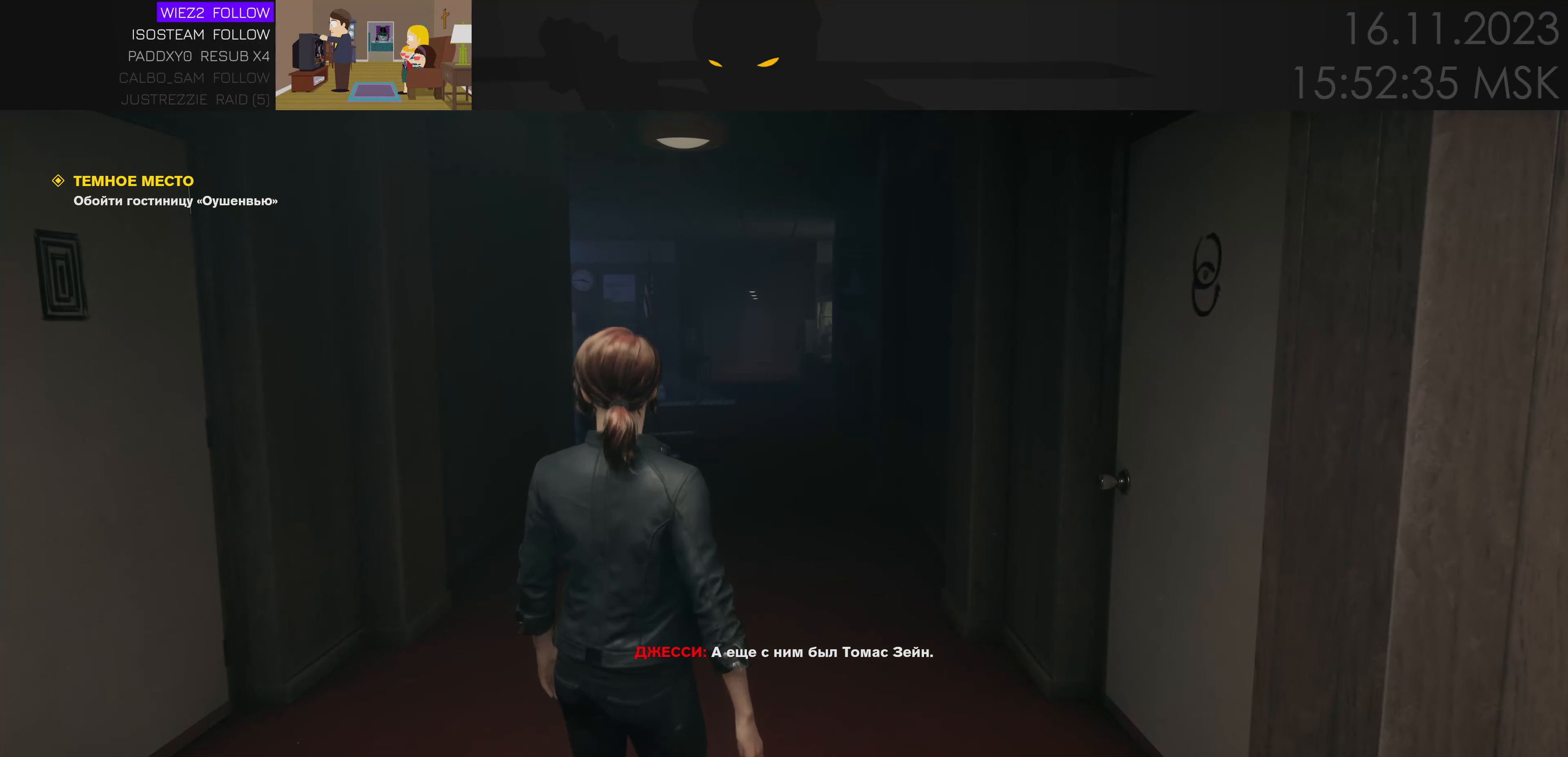
{"keys": [], "mouse": [], "events": []}
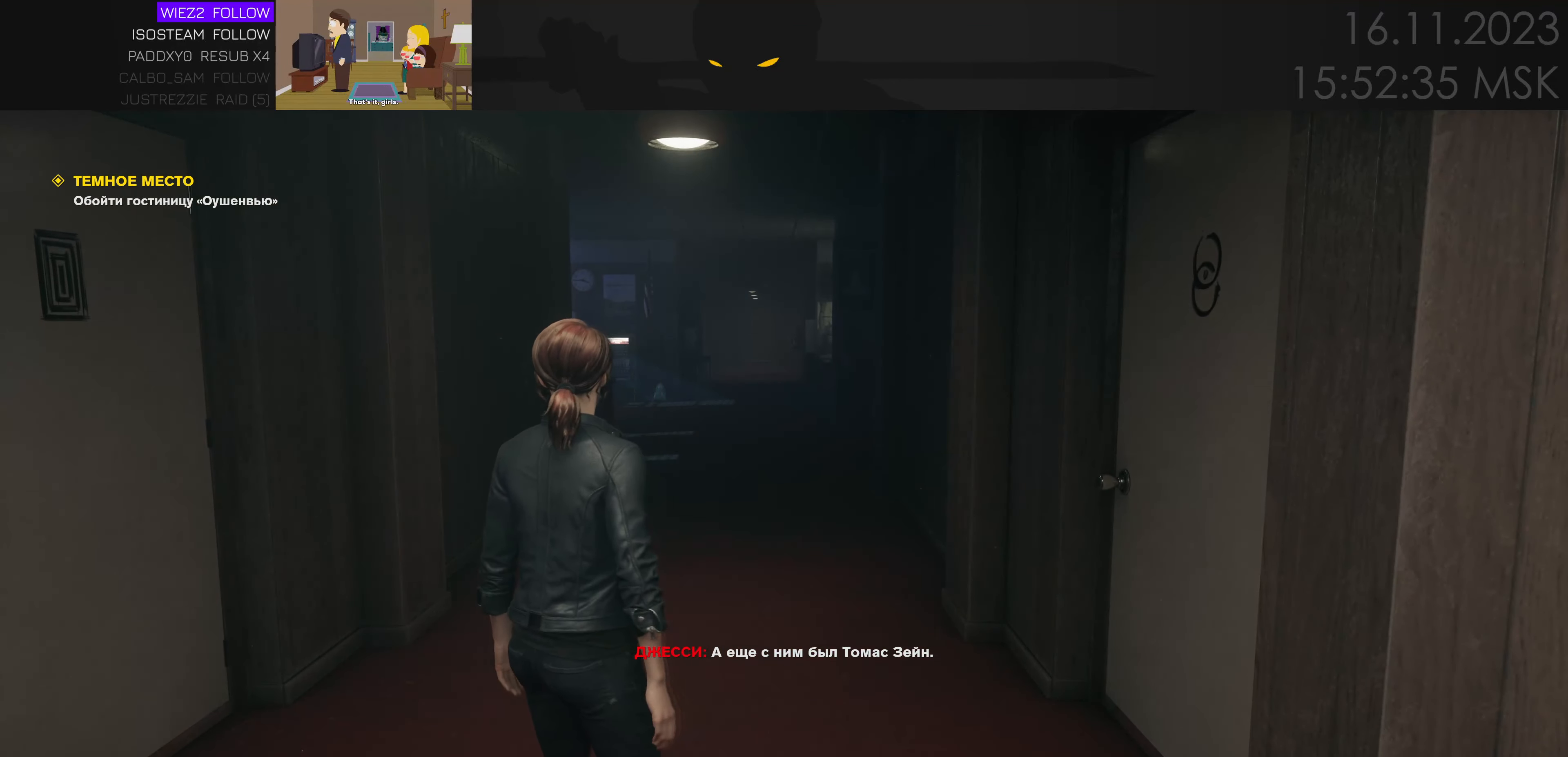
{"keys": [], "mouse": [], "events": []}
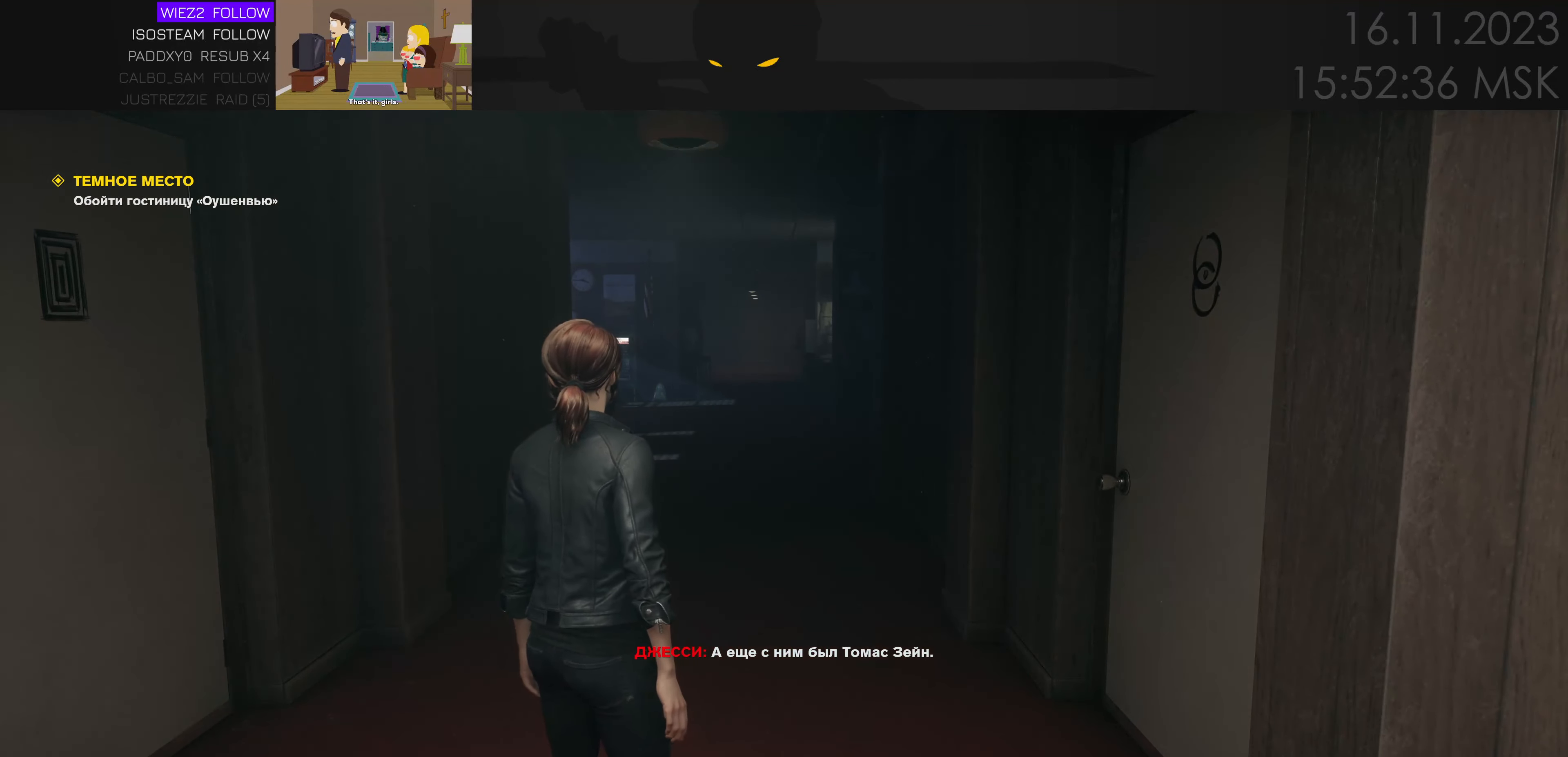
{"keys": [], "mouse": [], "events": []}
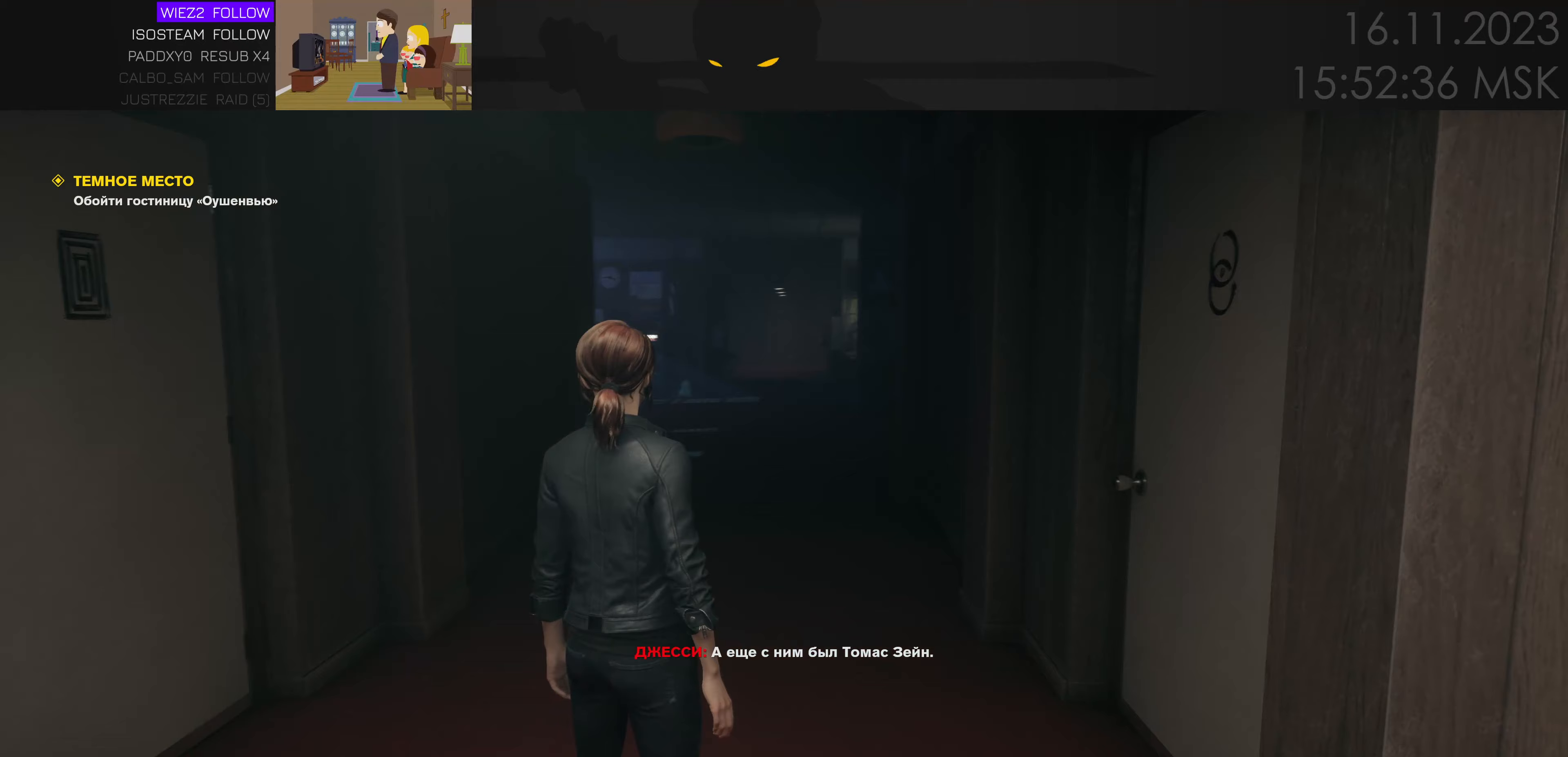
{"keys": [], "mouse": [], "events": []}
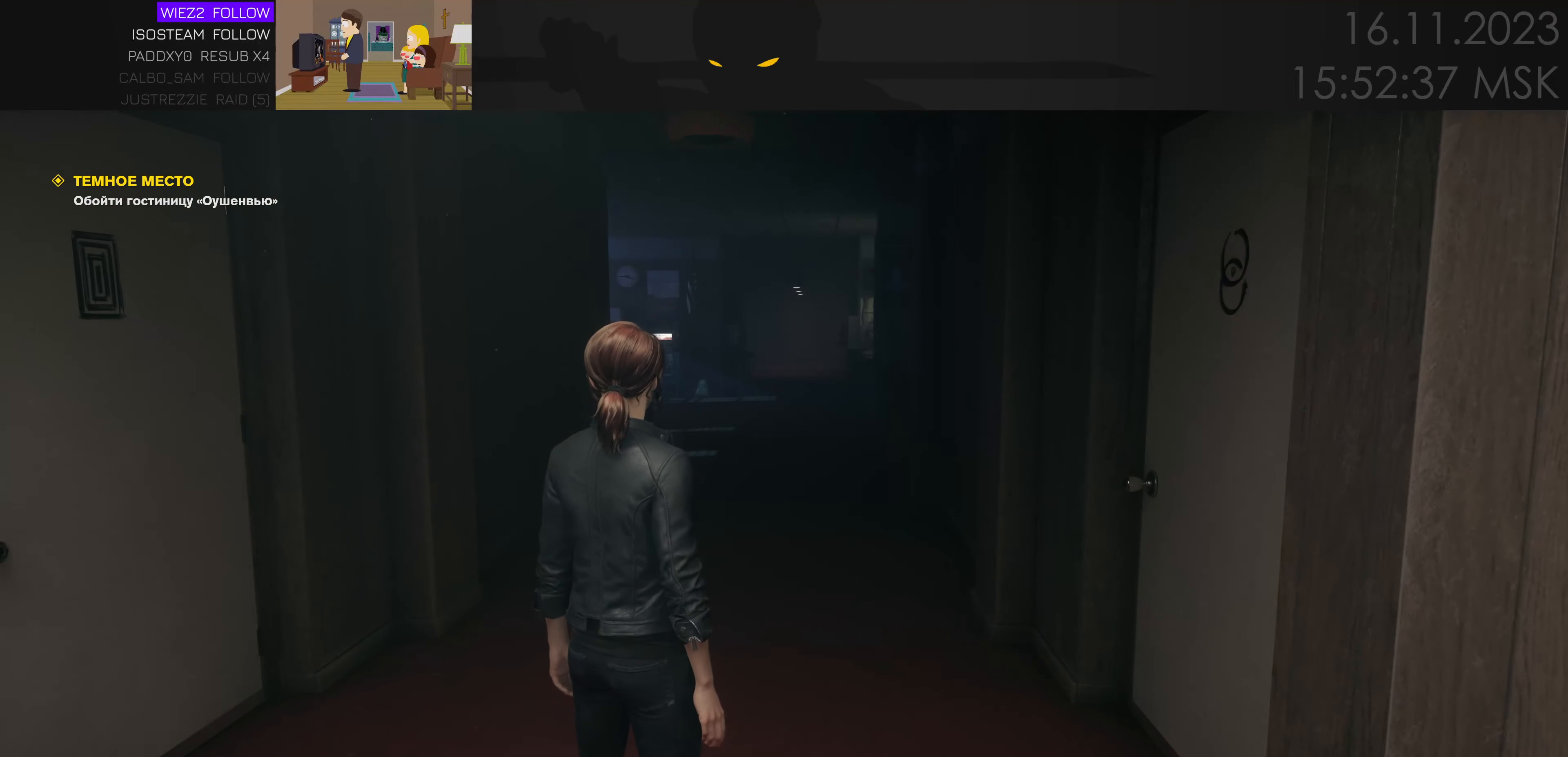
{"keys": [], "mouse": [], "events": []}
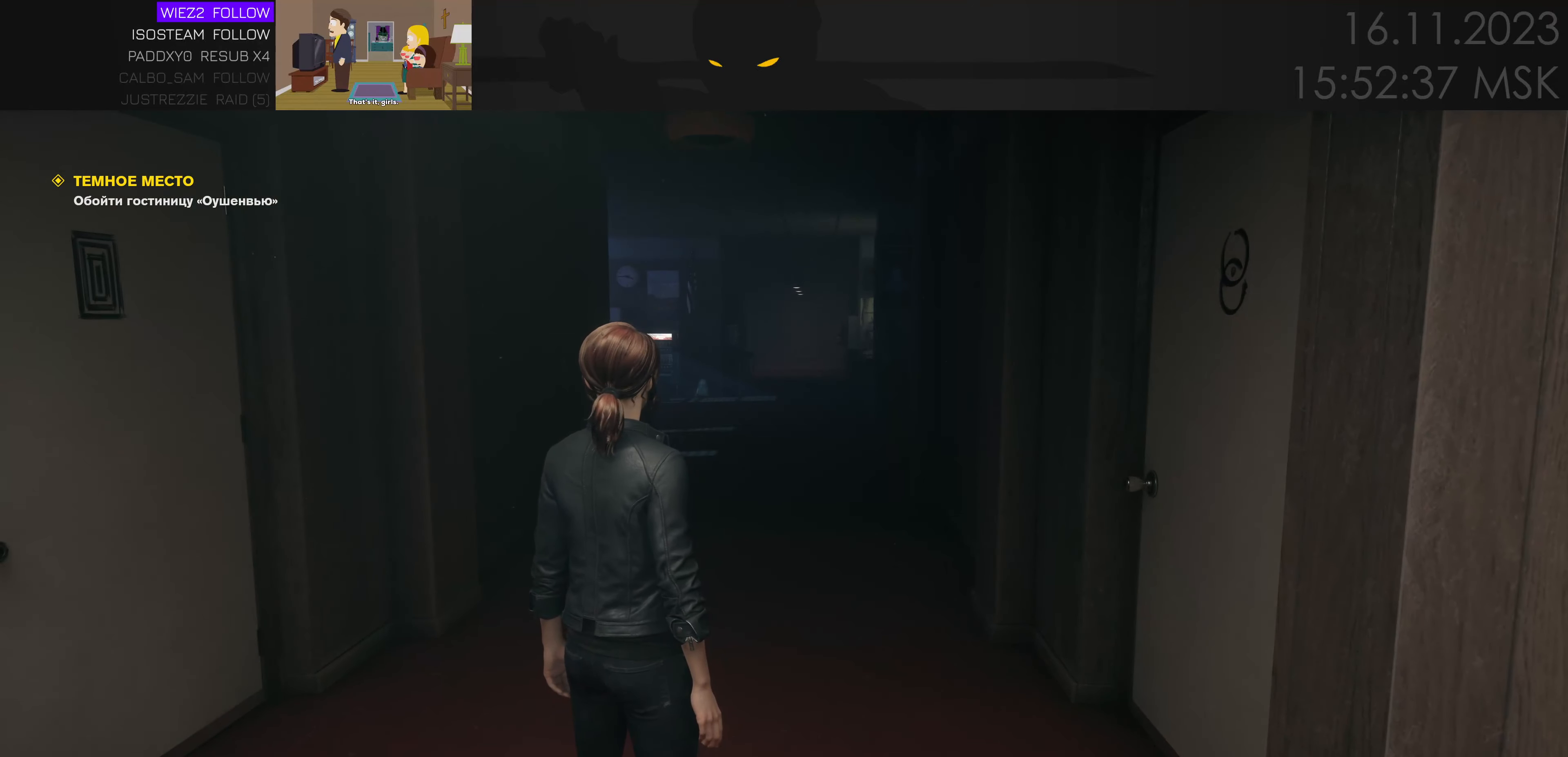
{"keys": [], "mouse": [], "events": []}
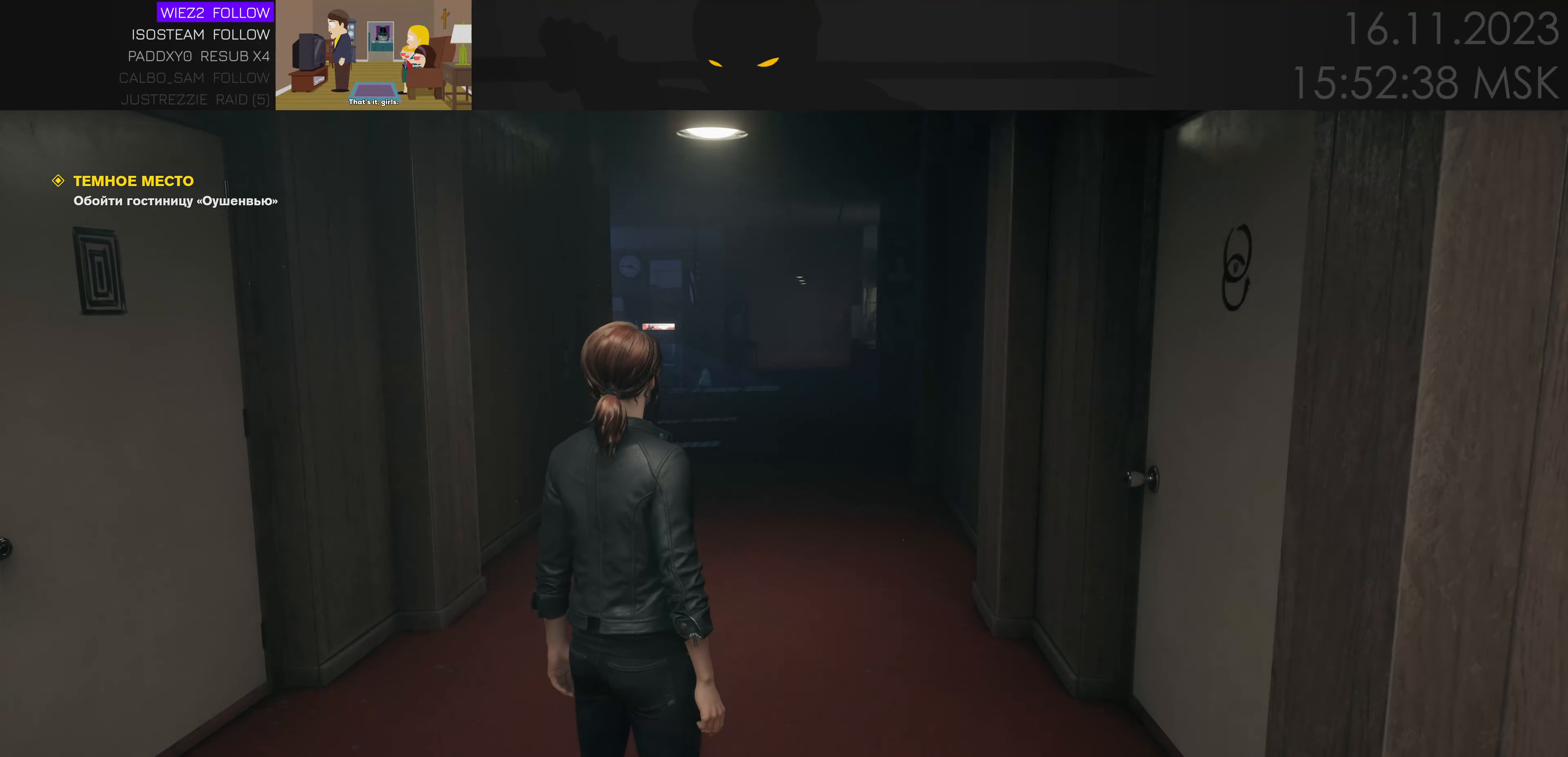
{"keys": [], "mouse": [], "events": []}
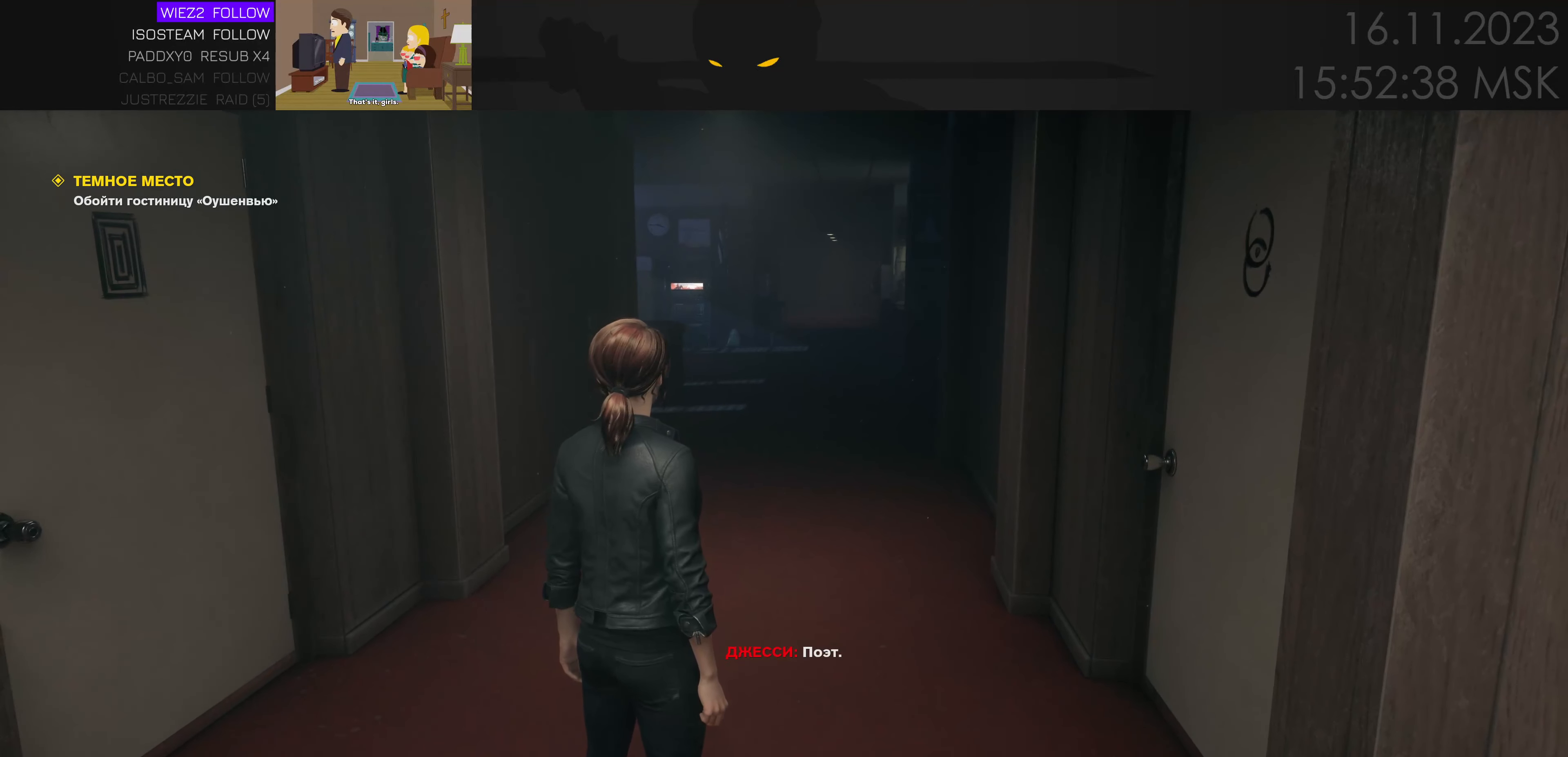
{"keys": [], "mouse": [], "events": []}
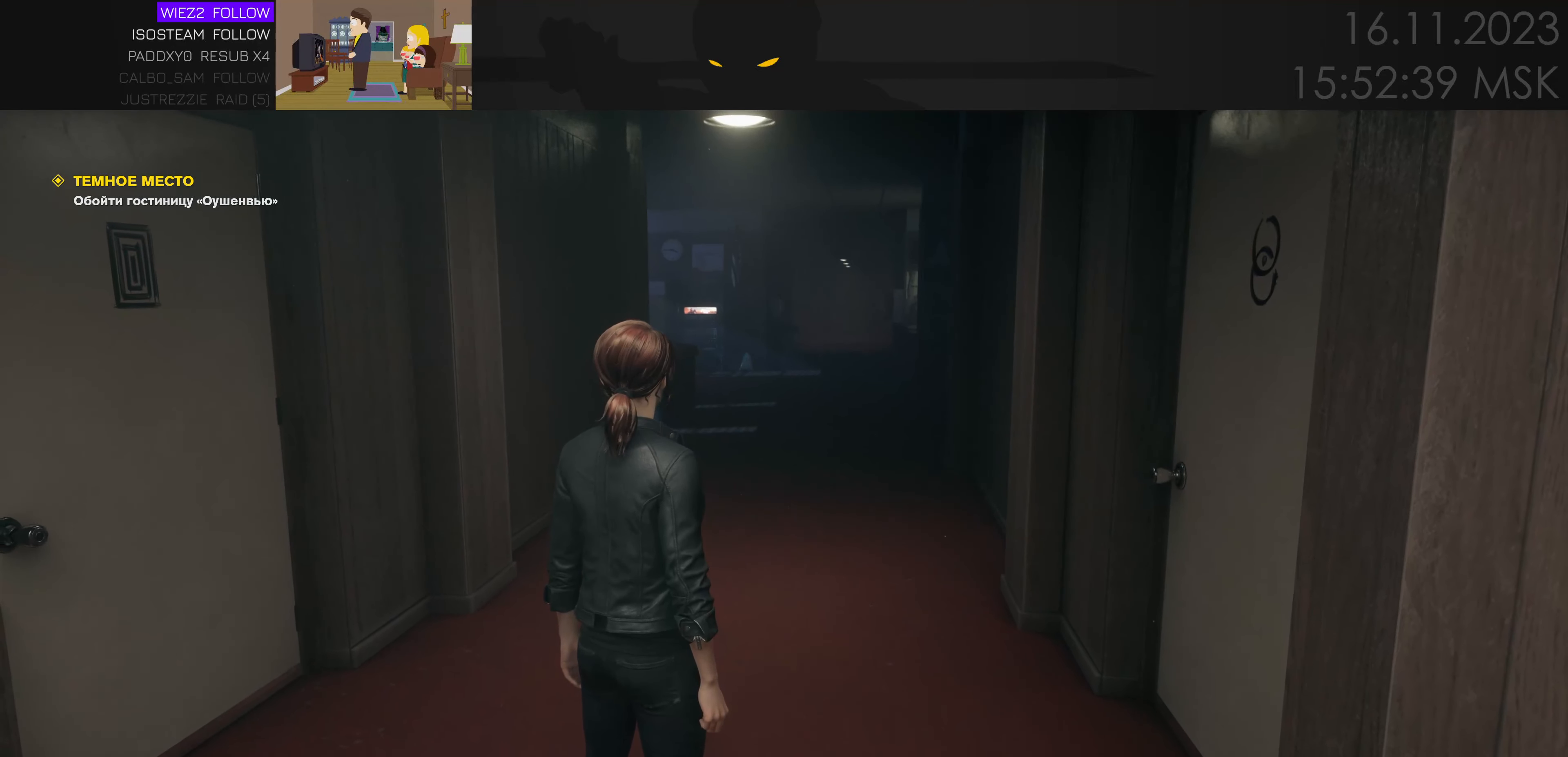
{"keys": [], "mouse": [], "events": []}
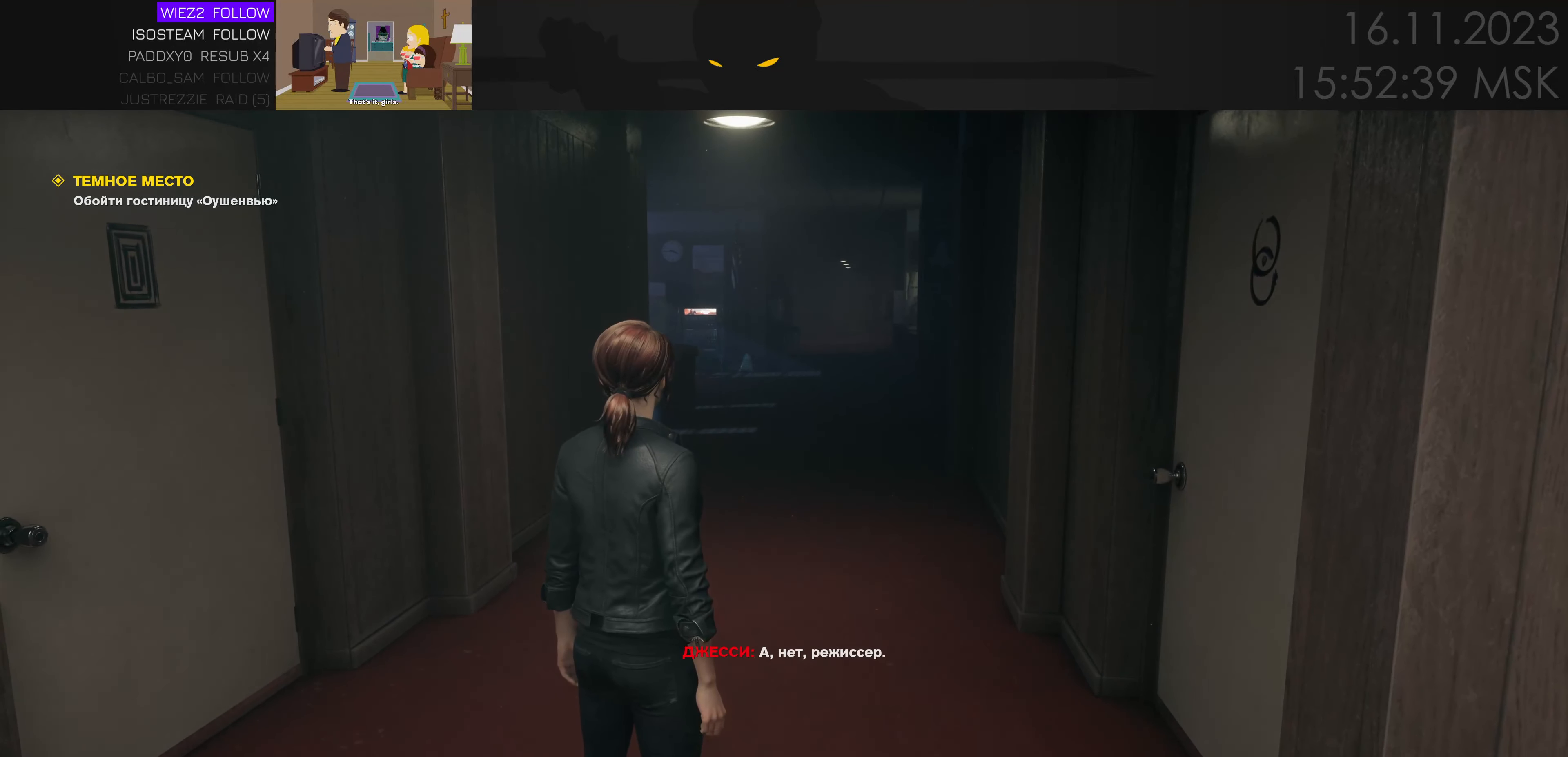
{"keys": [], "mouse": [], "events": [[83, "w", "down"], [300, "w", "up"]]}
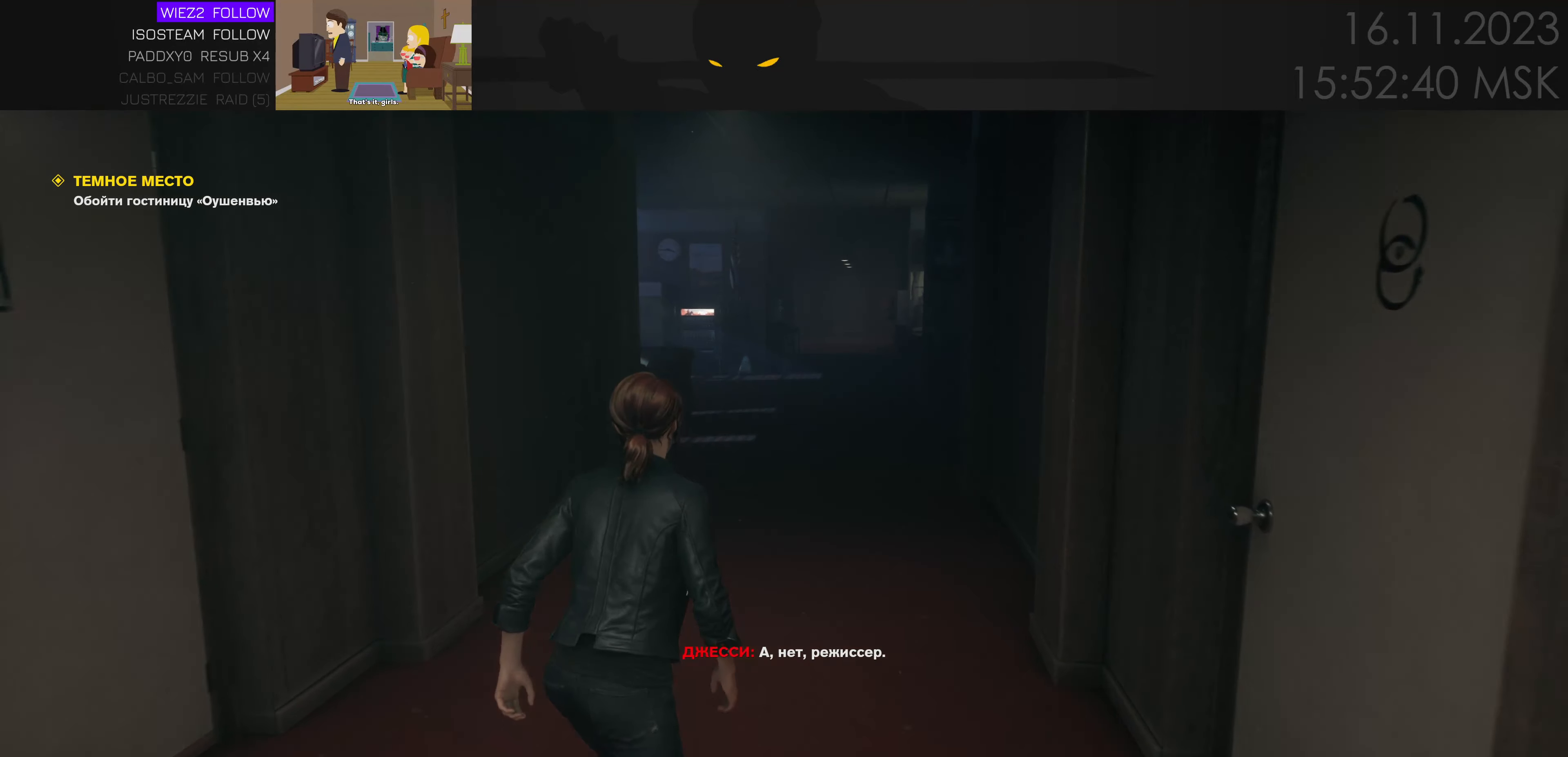
{"keys": [], "mouse": [], "events": []}
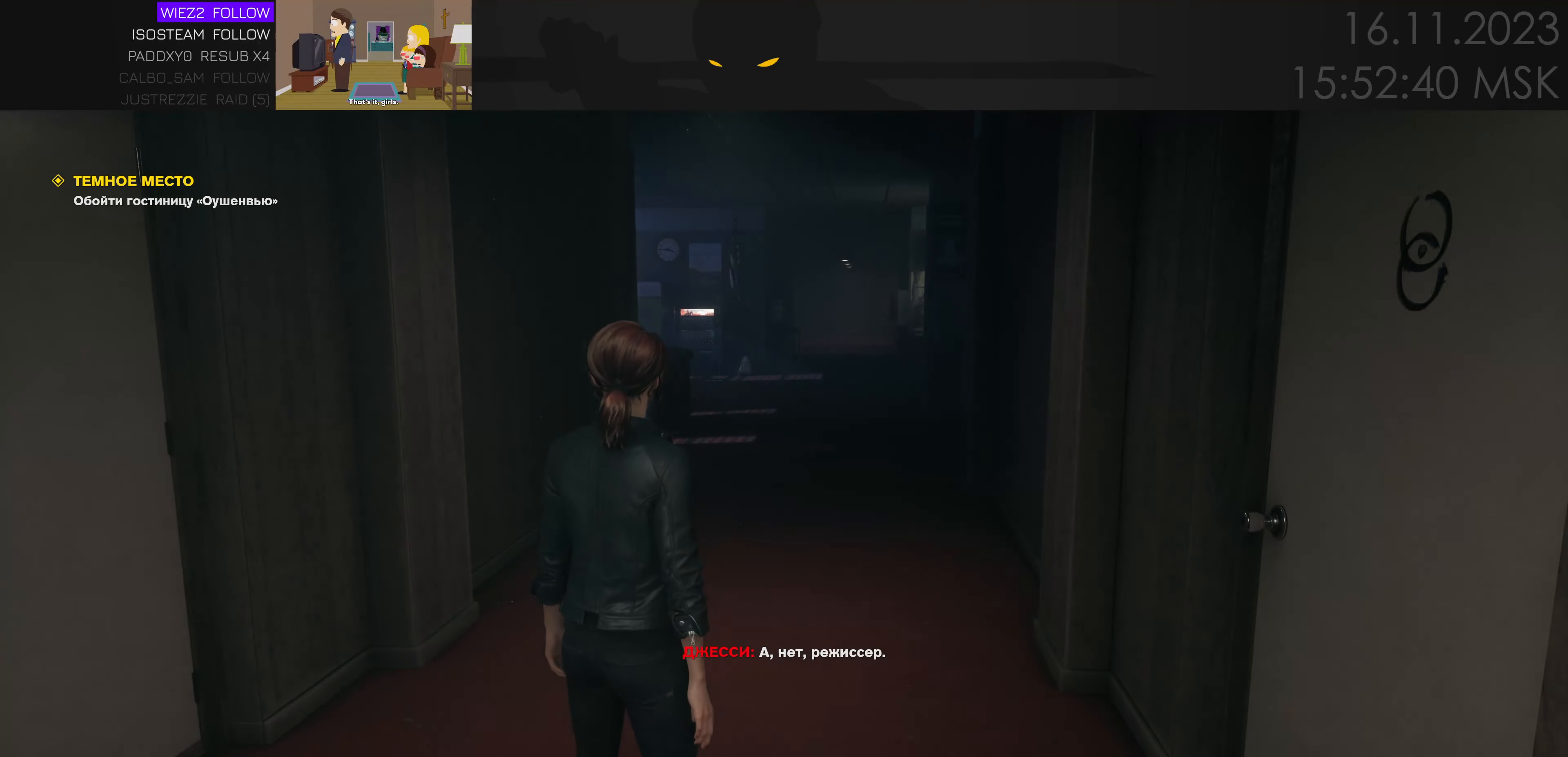
{"keys": [], "mouse": [], "events": []}
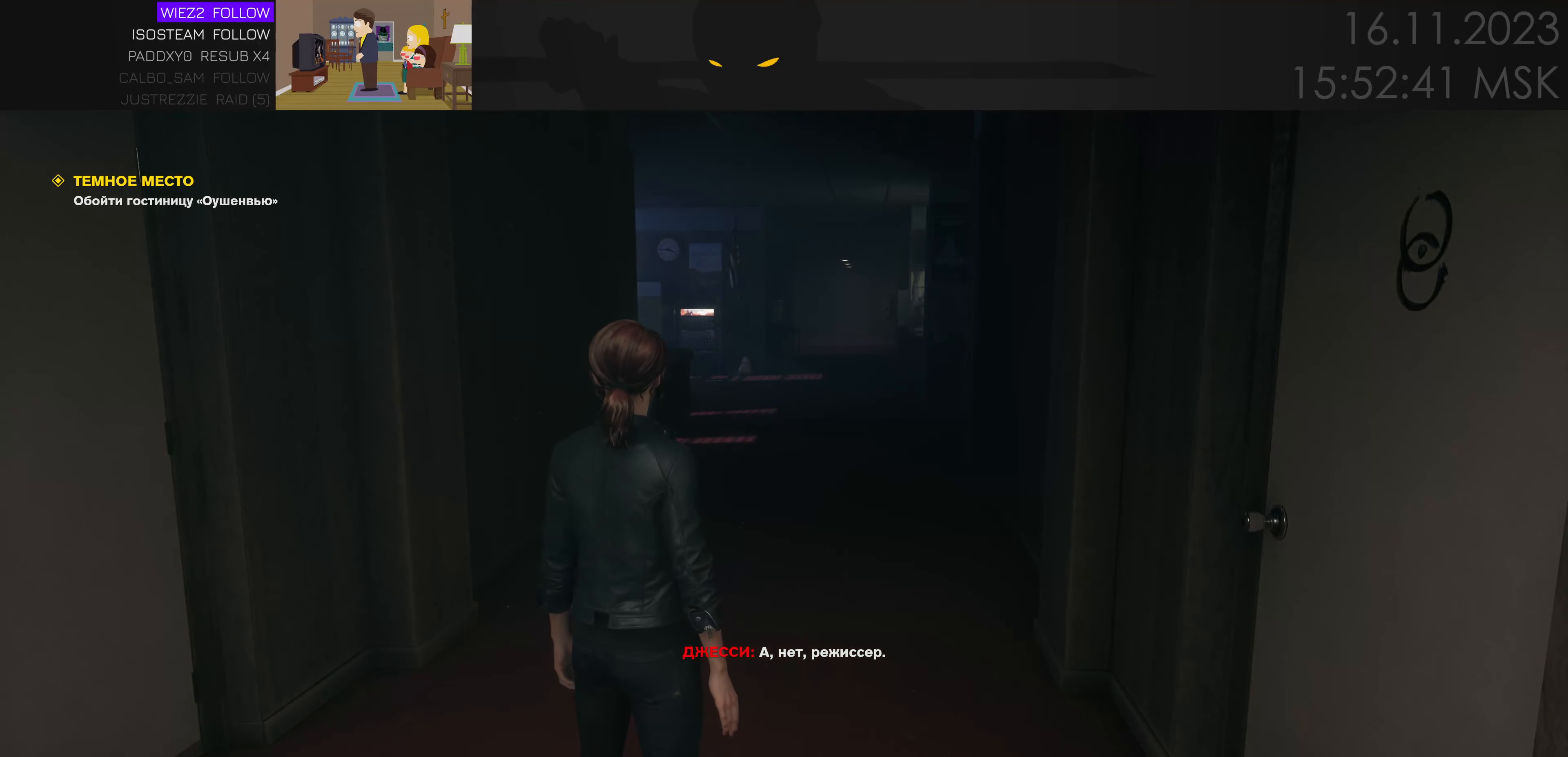
{"keys": [], "mouse": [], "events": []}
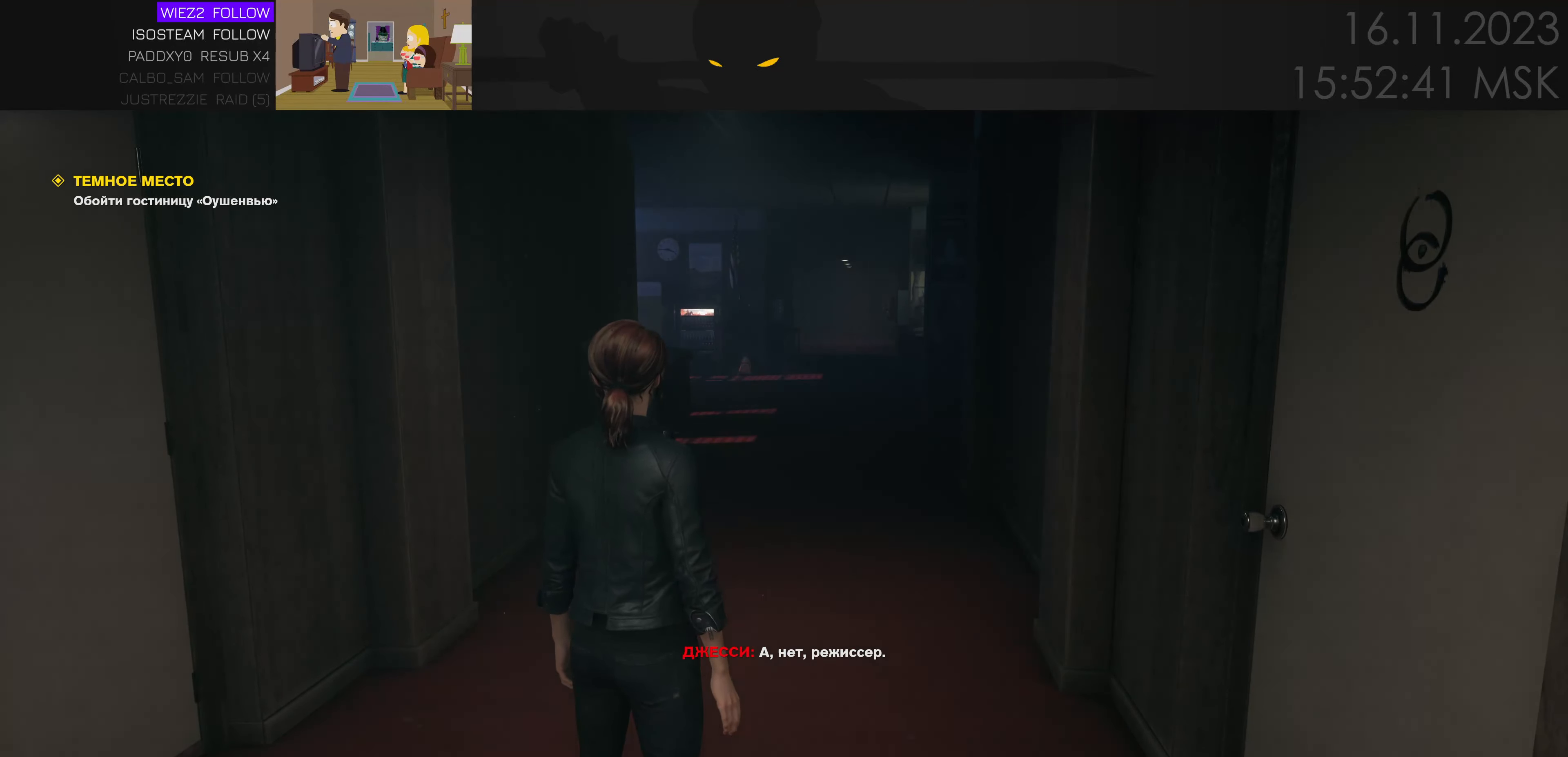
{"keys": [], "mouse": [], "events": []}
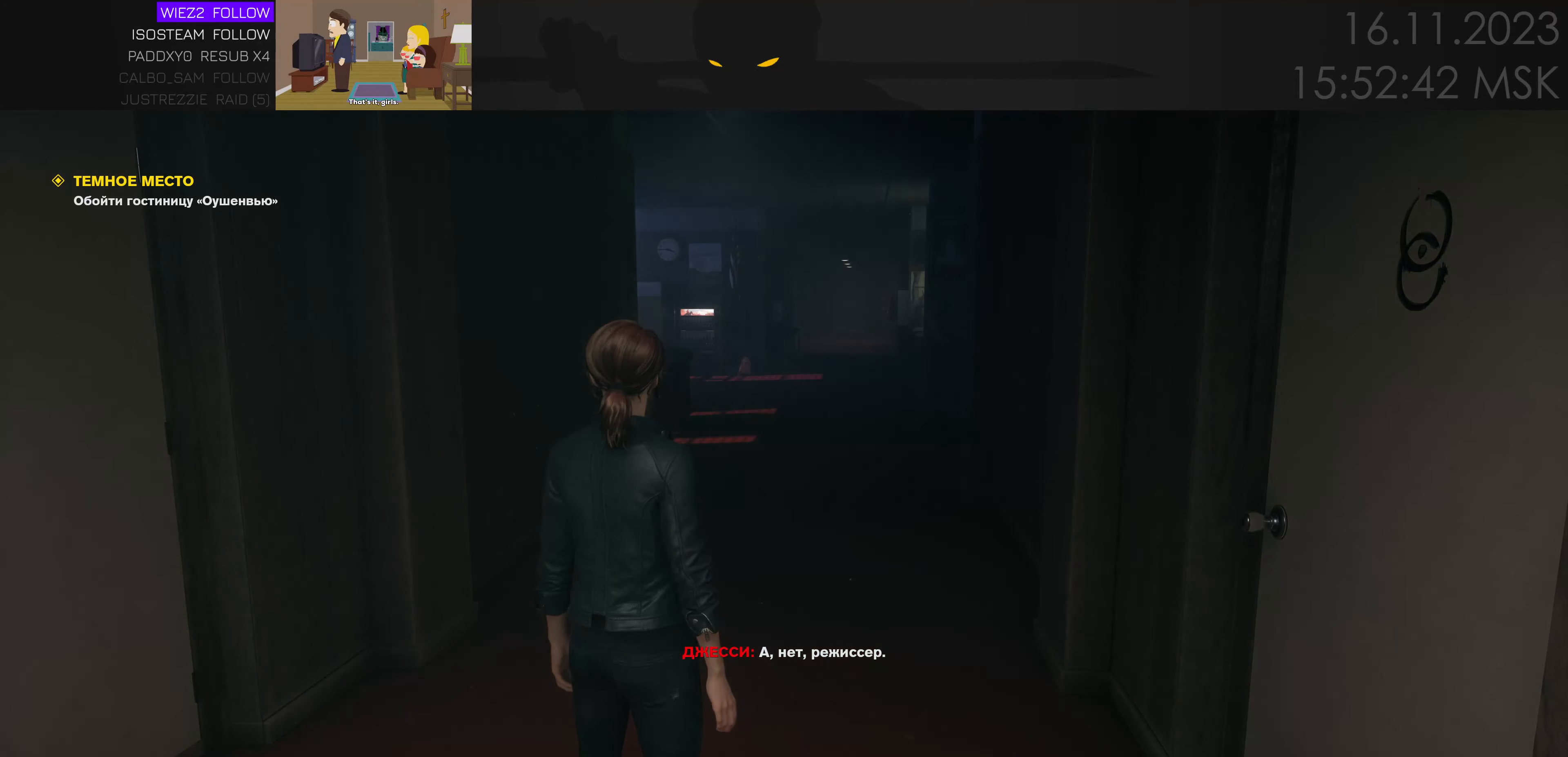
{"keys": [], "mouse": [], "events": []}